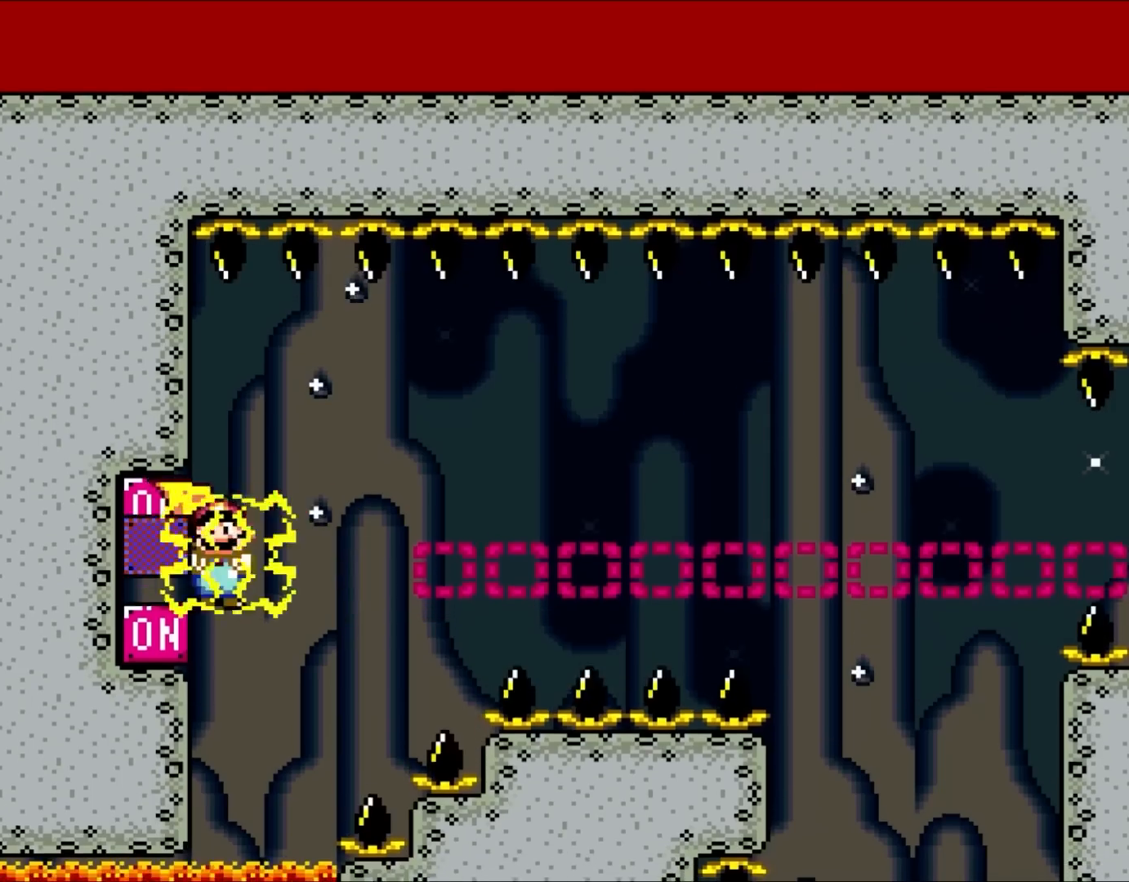
Gameplay with a controller (Nintendo layout); each line is a JSON object with the inputs held at the frame after it. "events" lists button and stick changes between this image and that frame as [ms after this image, input, new state], when the widget could be followed in between. Not read: L1 L3 R3.
{"buttons": ["A", "B", "Y"], "events": [[100, "DPAD_LEFT", "up"], [167, "X", "up"], [200, "DPAD_RIGHT", "down"], [300, "DPAD_RIGHT", "up"], [500, "A", "down"]]}
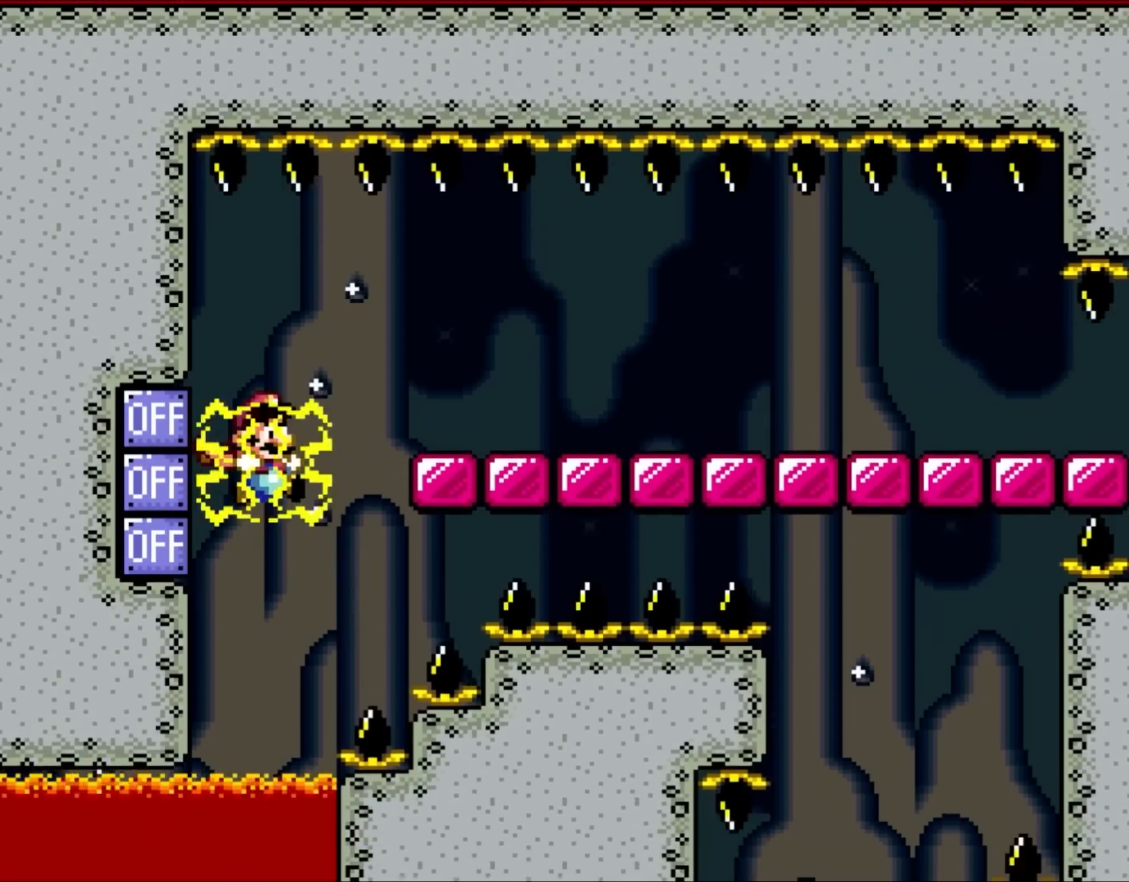
{"buttons": ["B", "Y", "DPAD_RIGHT"], "events": [[33, "DPAD_RIGHT", "down"], [167, "A", "up"]]}
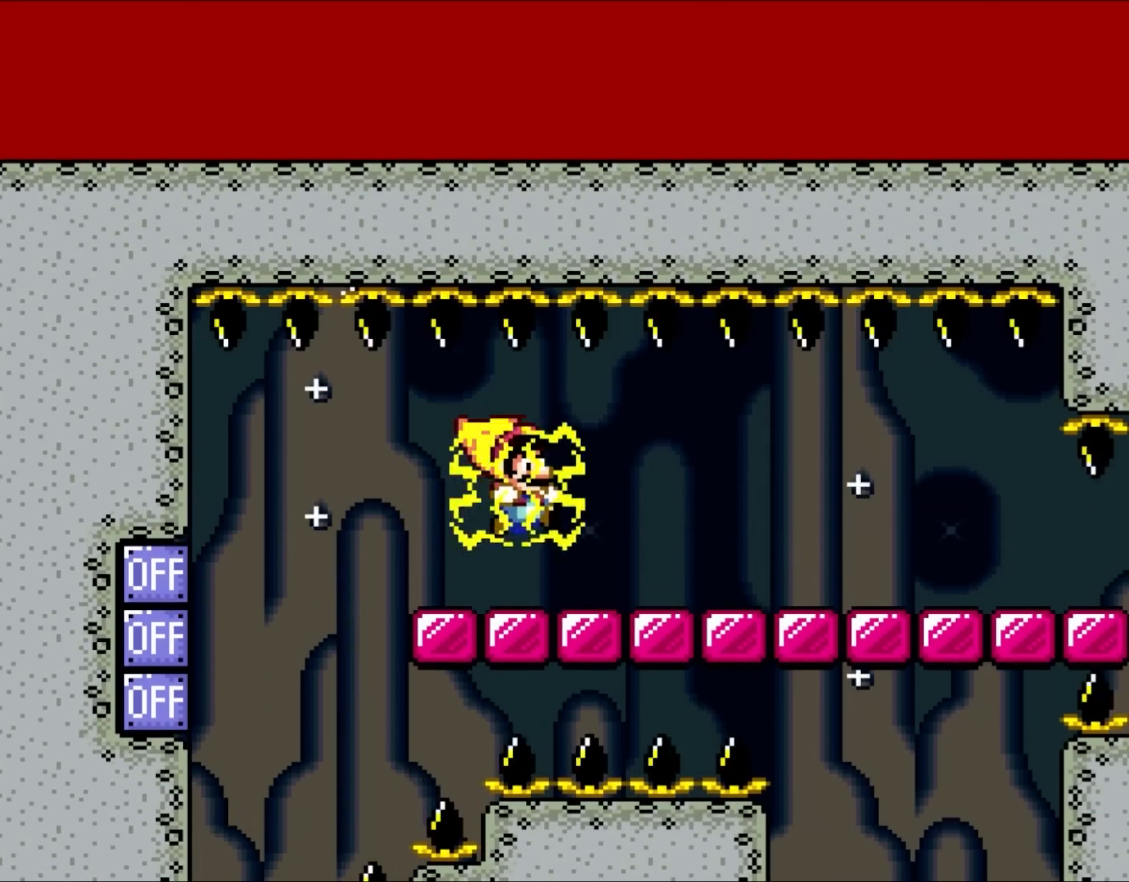
{"buttons": ["Y", "DPAD_RIGHT"], "events": [[33, "B", "up"]]}
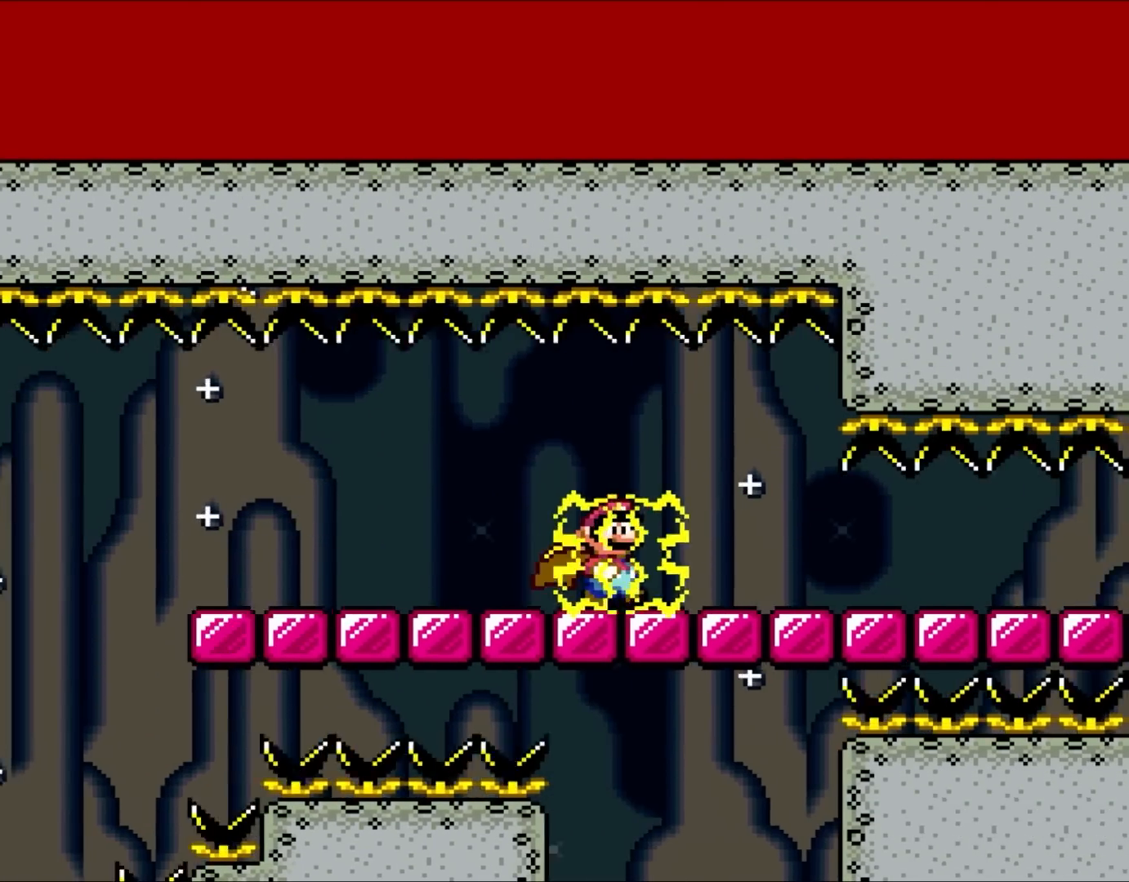
{"buttons": ["Y", "DPAD_RIGHT"], "events": []}
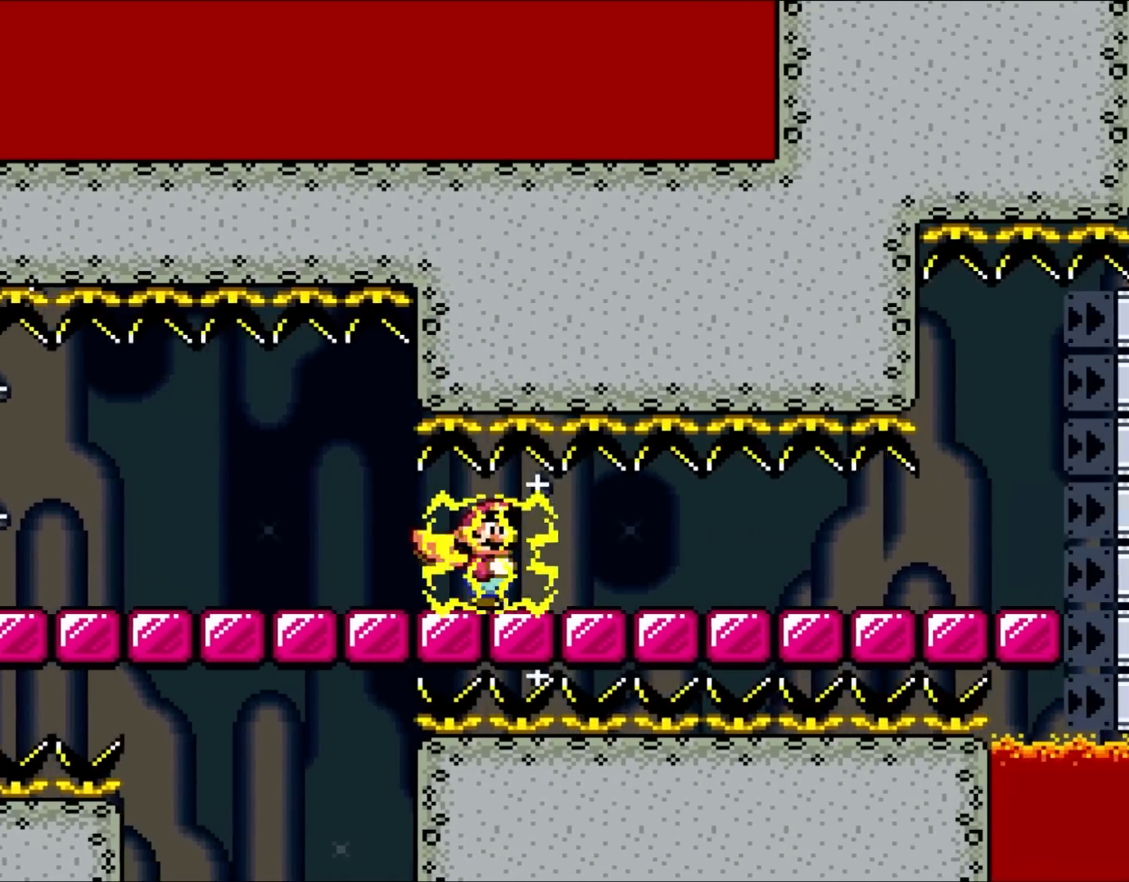
{"buttons": ["Y", "DPAD_RIGHT"], "events": []}
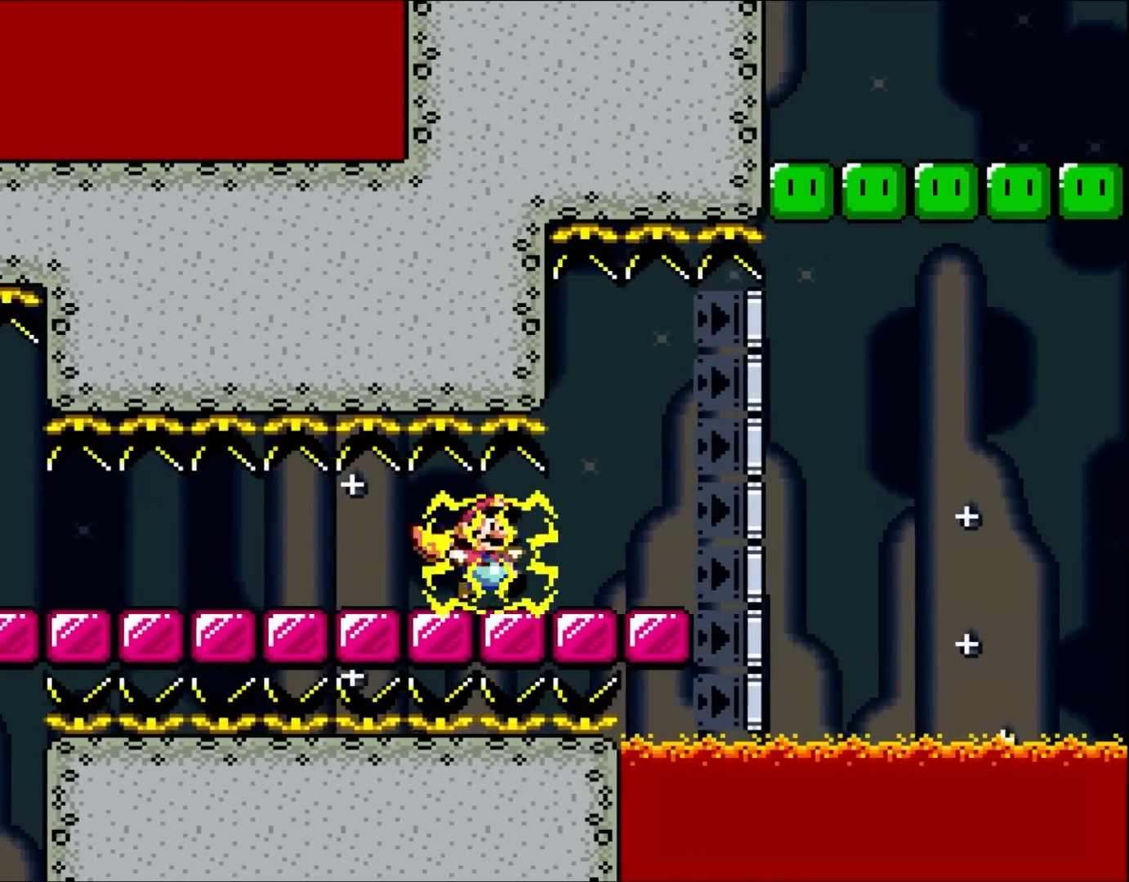
{"buttons": ["B", "Y", "DPAD_RIGHT"], "events": [[283, "B", "down"]]}
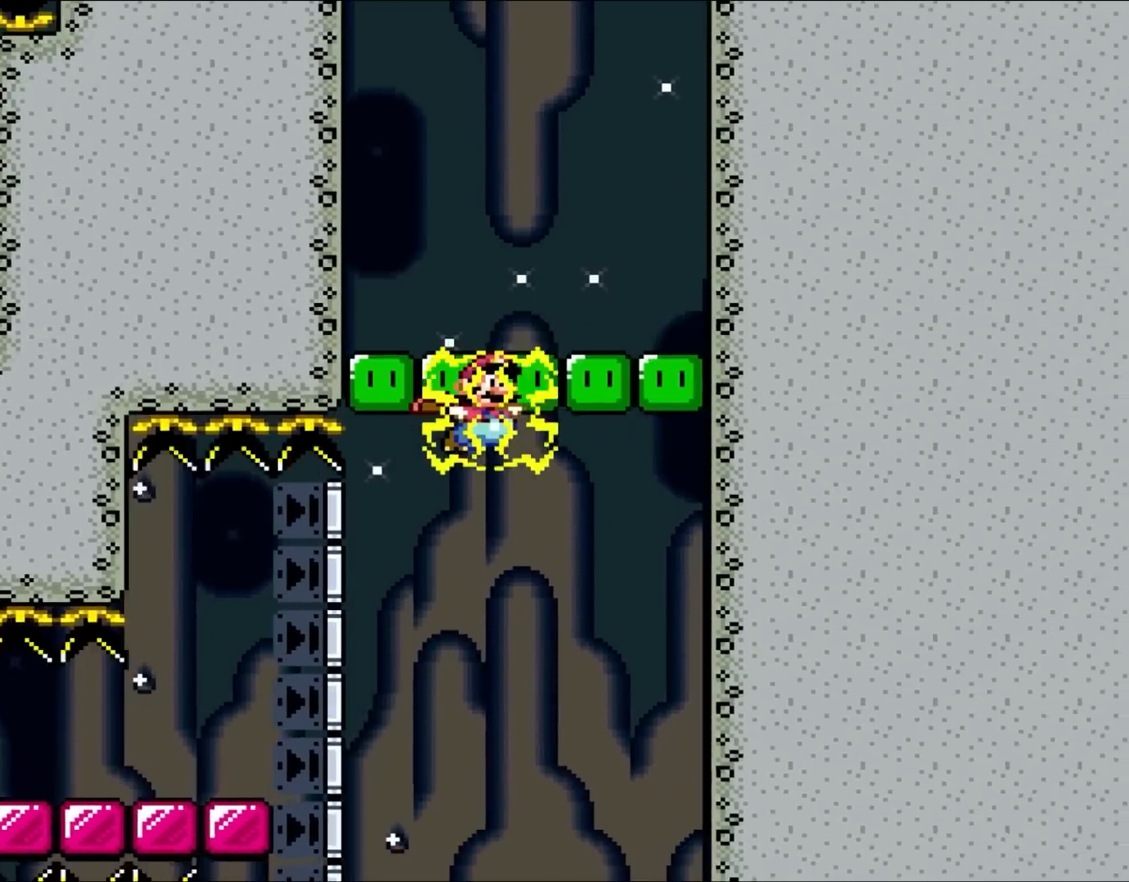
{"buttons": ["B", "Y", "DPAD_LEFT"], "events": [[133, "DPAD_LEFT", "down"], [133, "DPAD_RIGHT", "up"], [133, "DPAD_UP", "down"], [167, "DPAD_UP", "up"], [300, "DPAD_LEFT", "up"], [433, "DPAD_LEFT", "down"]]}
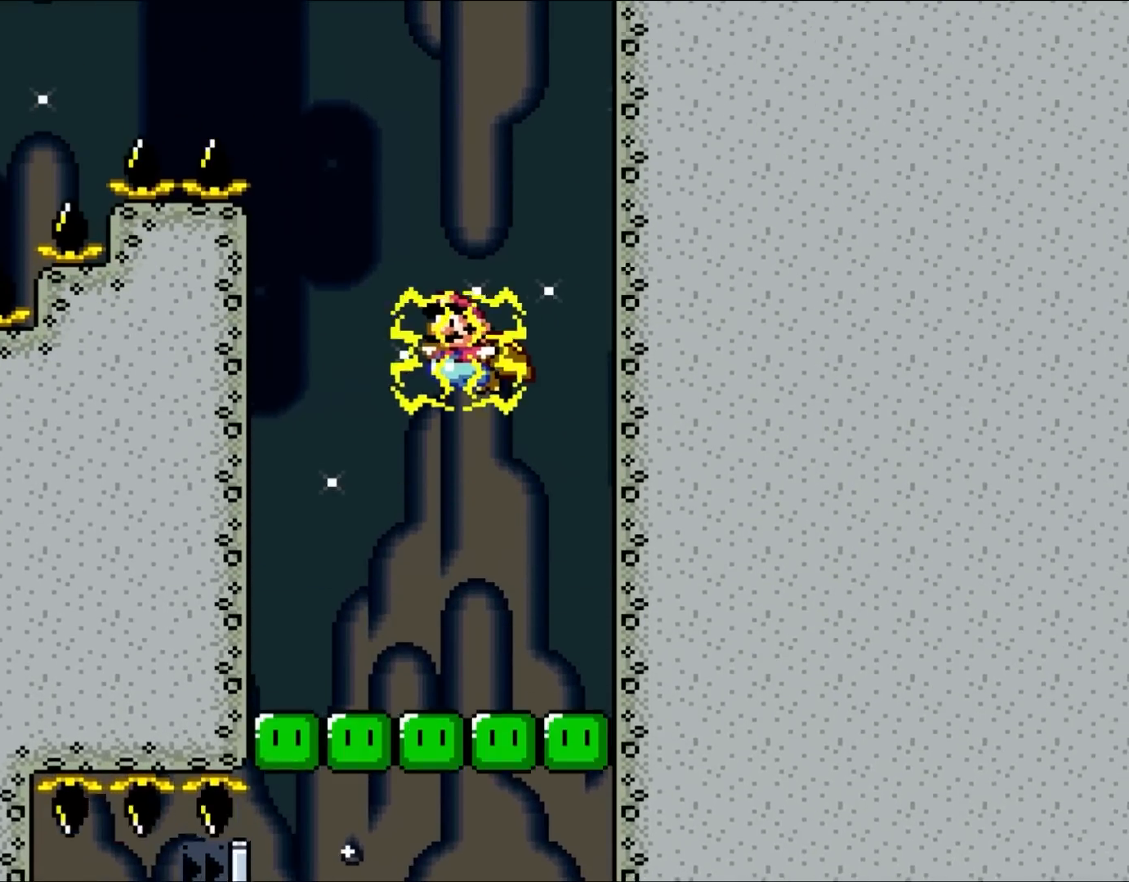
{"buttons": ["B", "Y"], "events": [[83, "DPAD_LEFT", "up"], [233, "DPAD_LEFT", "down"], [500, "DPAD_LEFT", "up"]]}
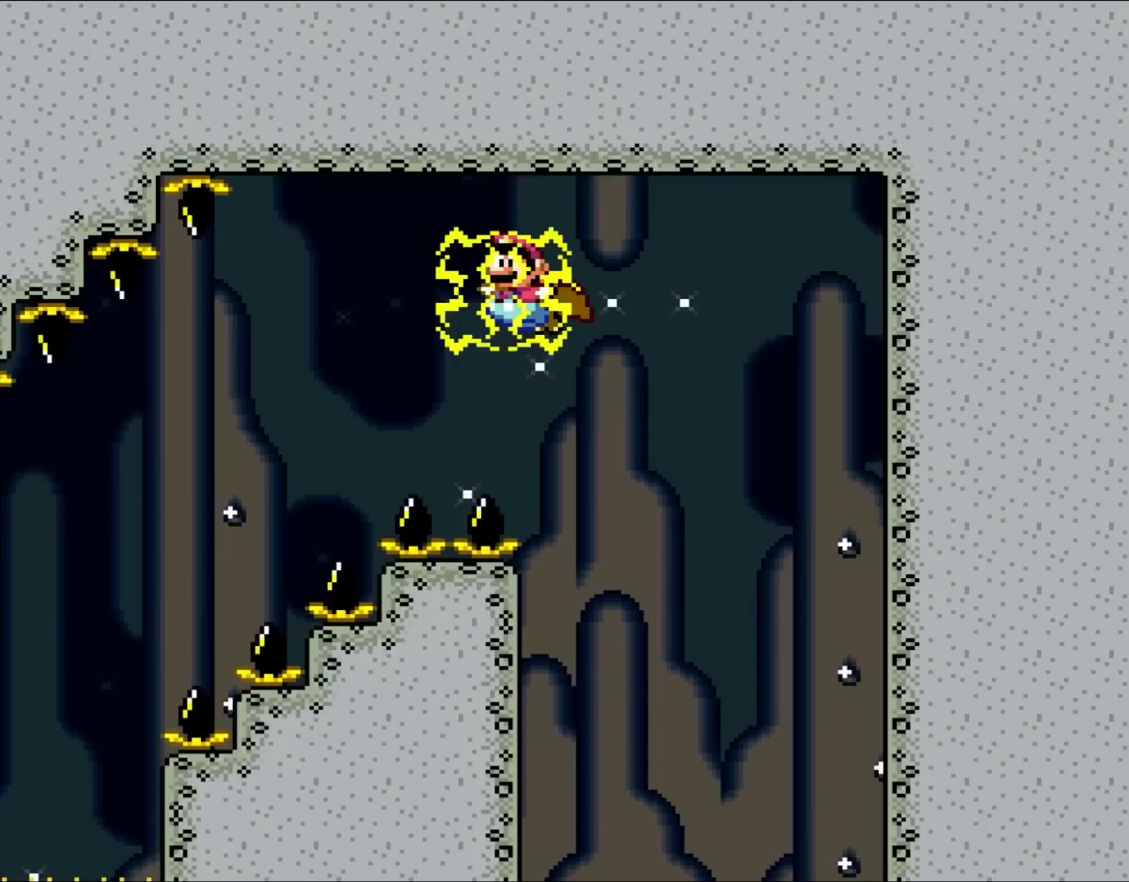
{"buttons": ["B", "Y"], "events": []}
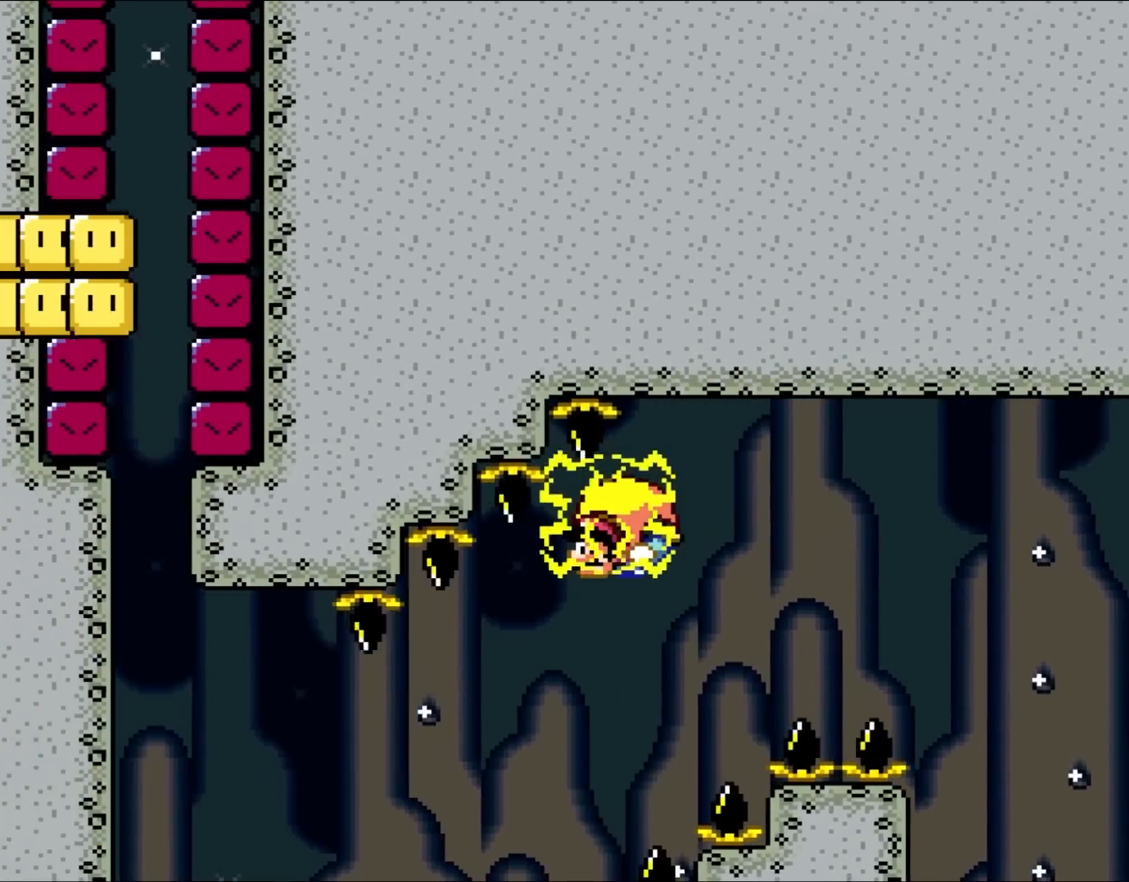
{"buttons": ["B", "Y", "DPAD_RIGHT"], "events": [[500, "DPAD_RIGHT", "down"]]}
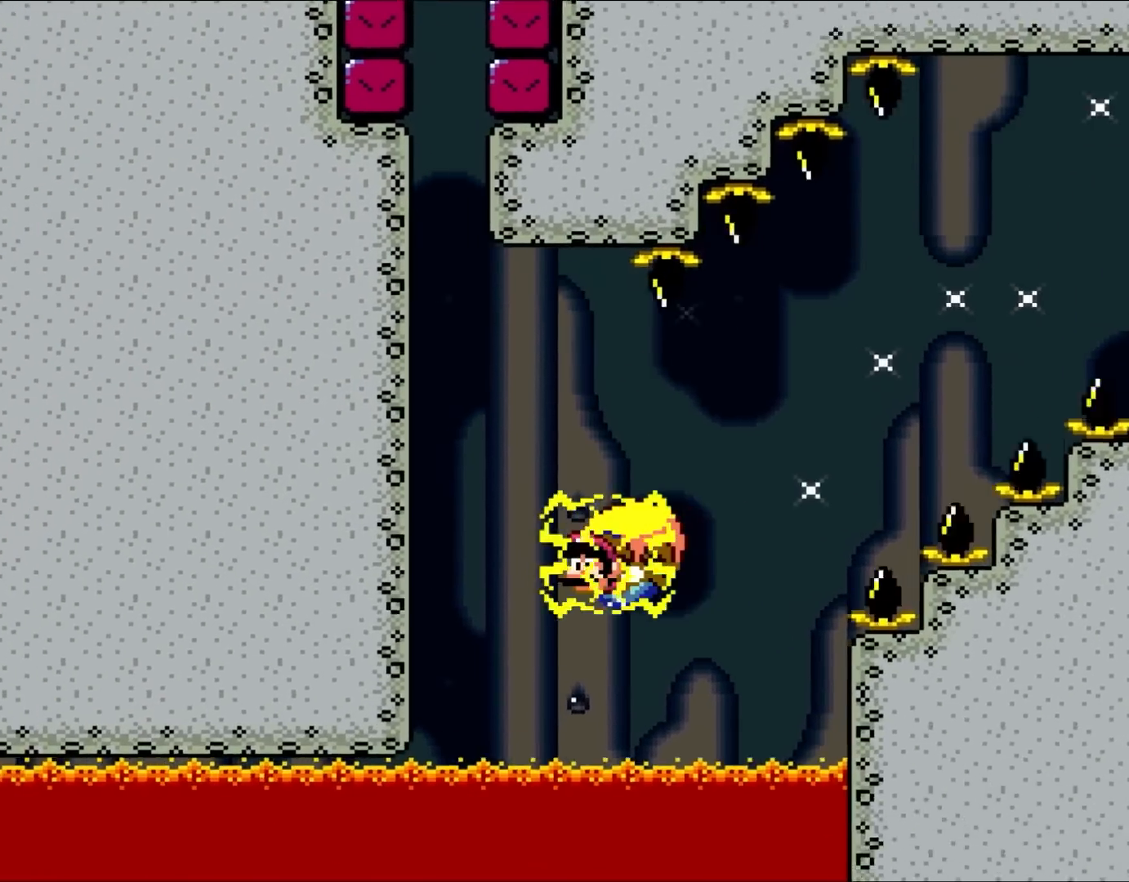
{"buttons": ["A", "B", "Y", "DPAD_RIGHT"], "events": [[400, "A", "down"]]}
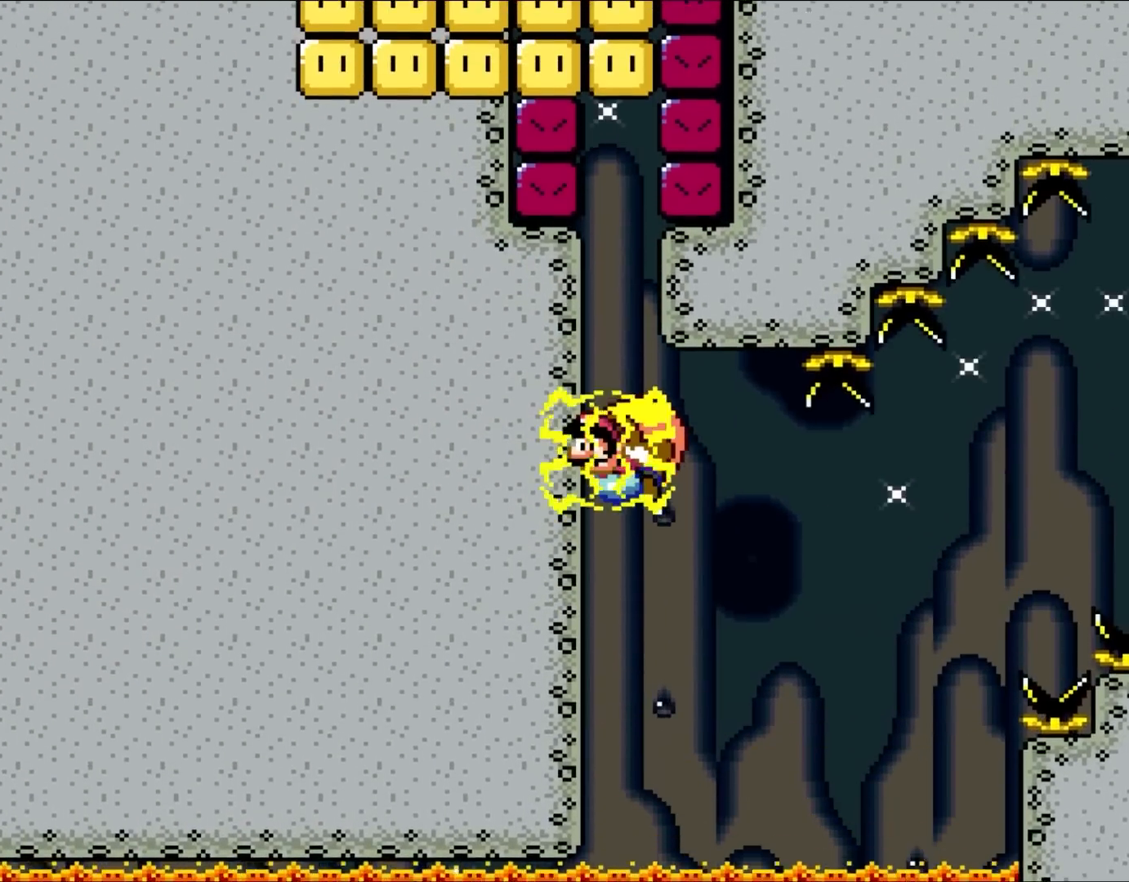
{"buttons": ["B", "Y"], "events": [[67, "DPAD_RIGHT", "up"], [133, "A", "up"], [300, "A", "down"], [433, "A", "up"]]}
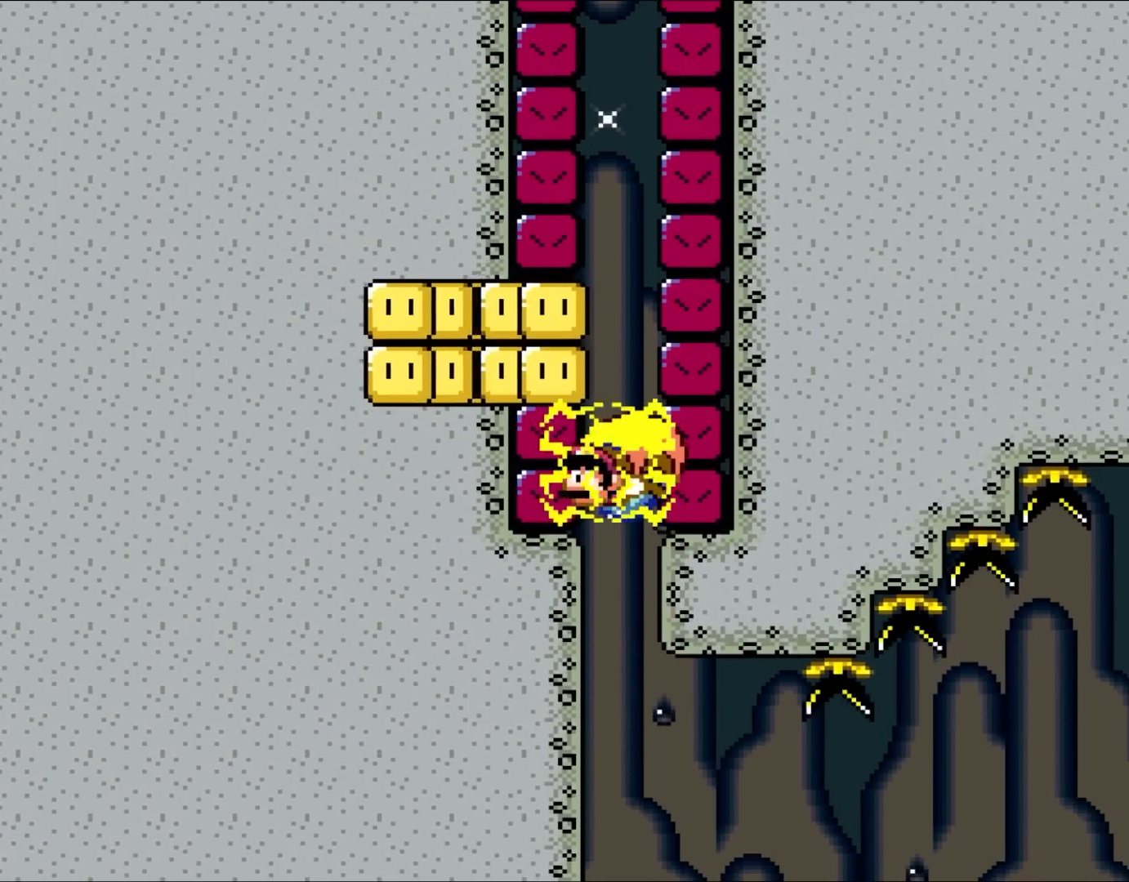
{"buttons": ["B", "Y"], "events": [[200, "A", "down"], [333, "A", "up"]]}
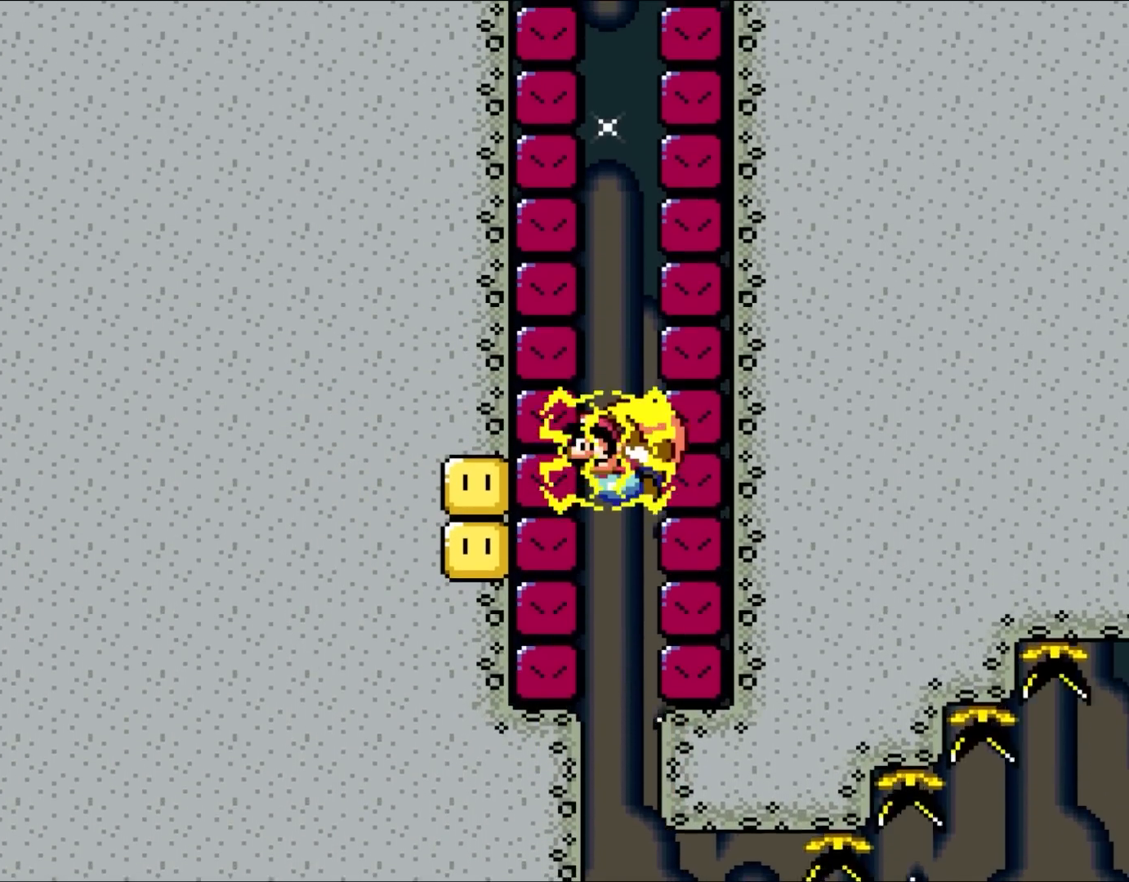
{"buttons": ["A", "B", "Y"], "events": [[67, "A", "down"], [250, "A", "up"], [500, "A", "down"]]}
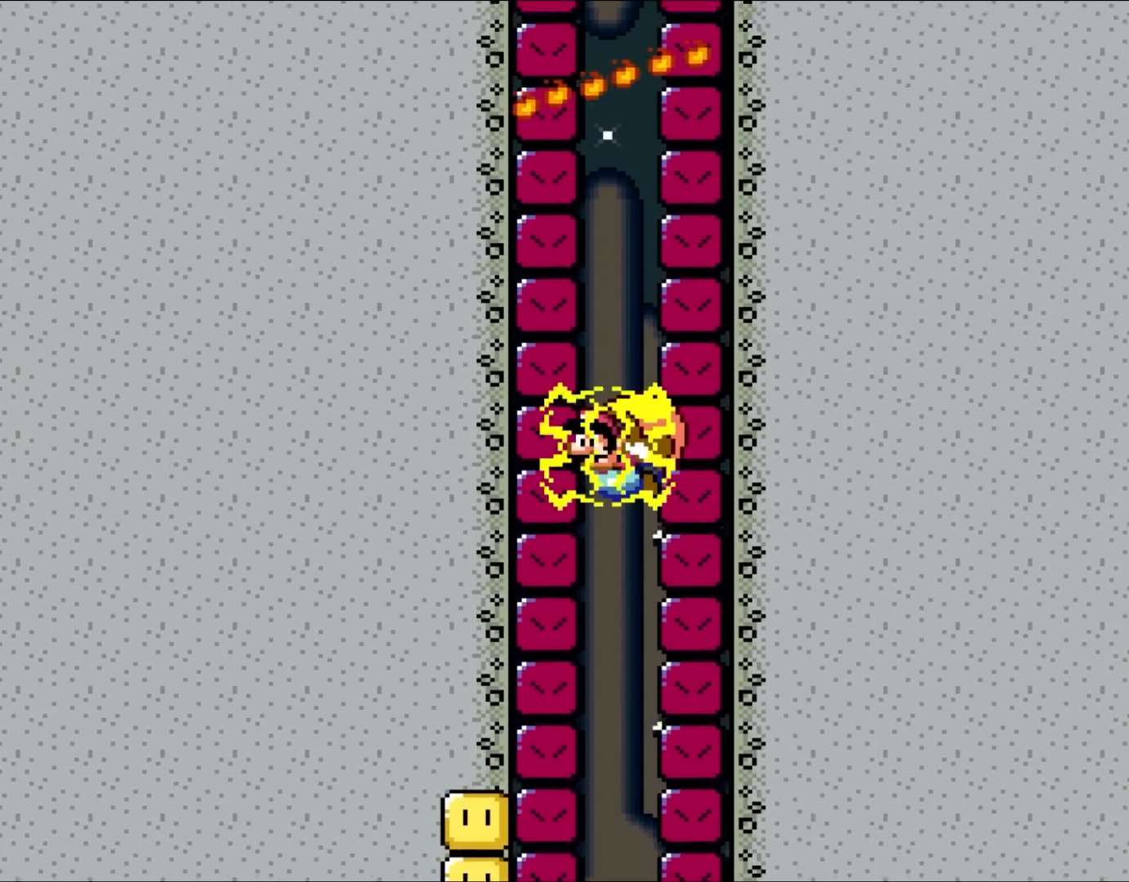
{"buttons": ["B", "Y"], "events": [[67, "A", "up"]]}
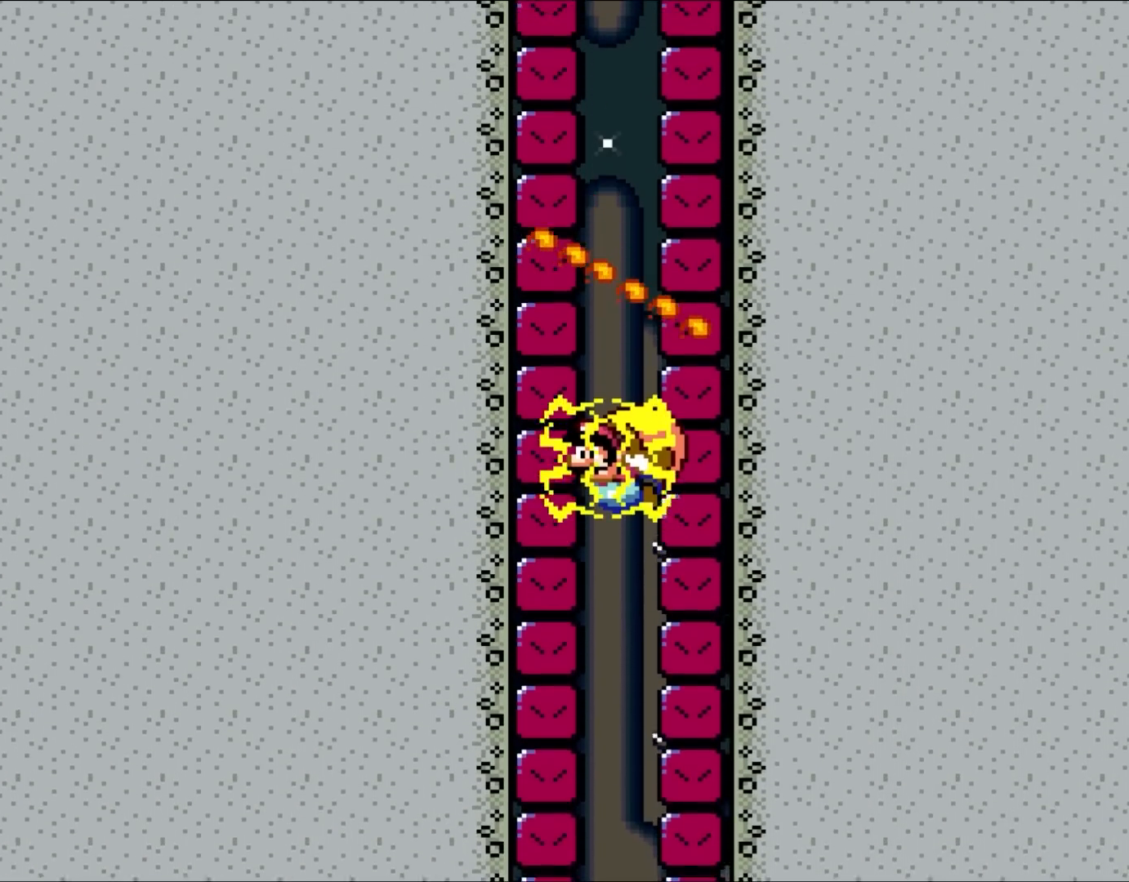
{"buttons": ["B", "Y"], "events": []}
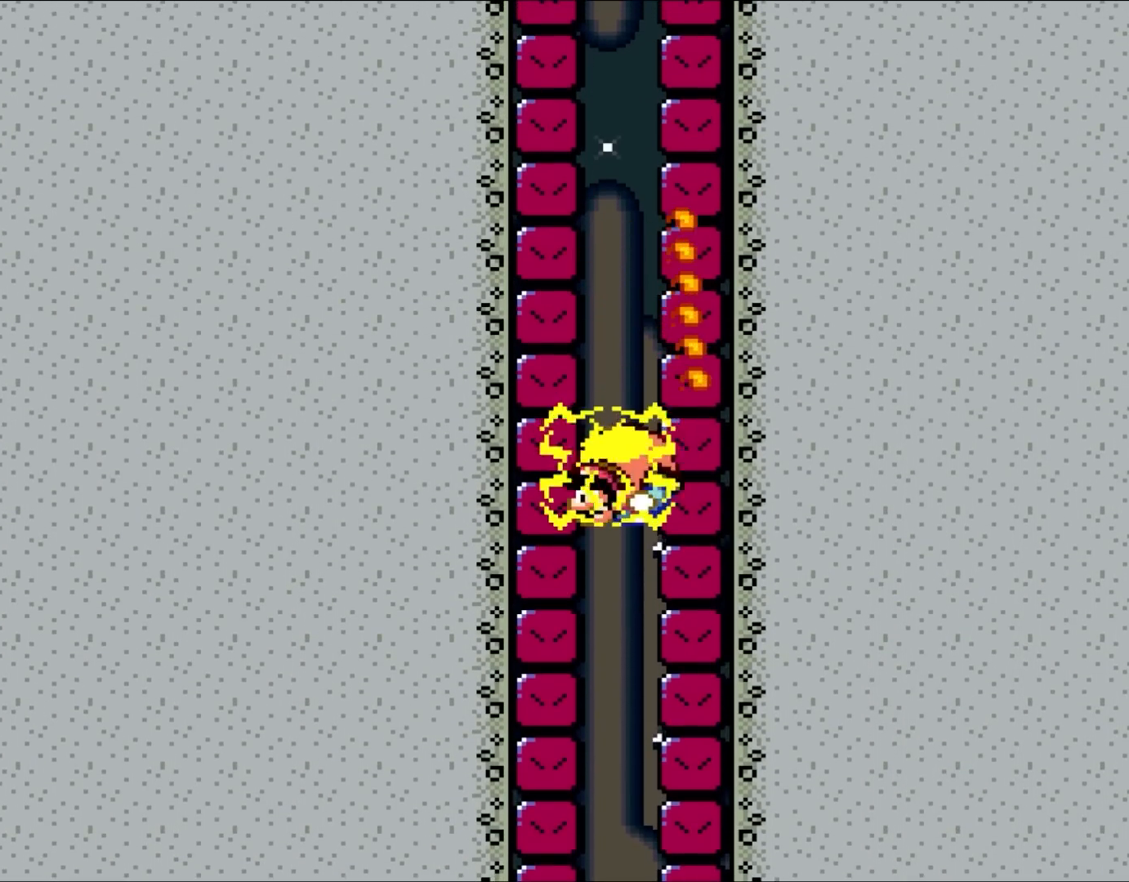
{"buttons": ["B", "Y"], "events": [[167, "A", "down"], [300, "A", "up"]]}
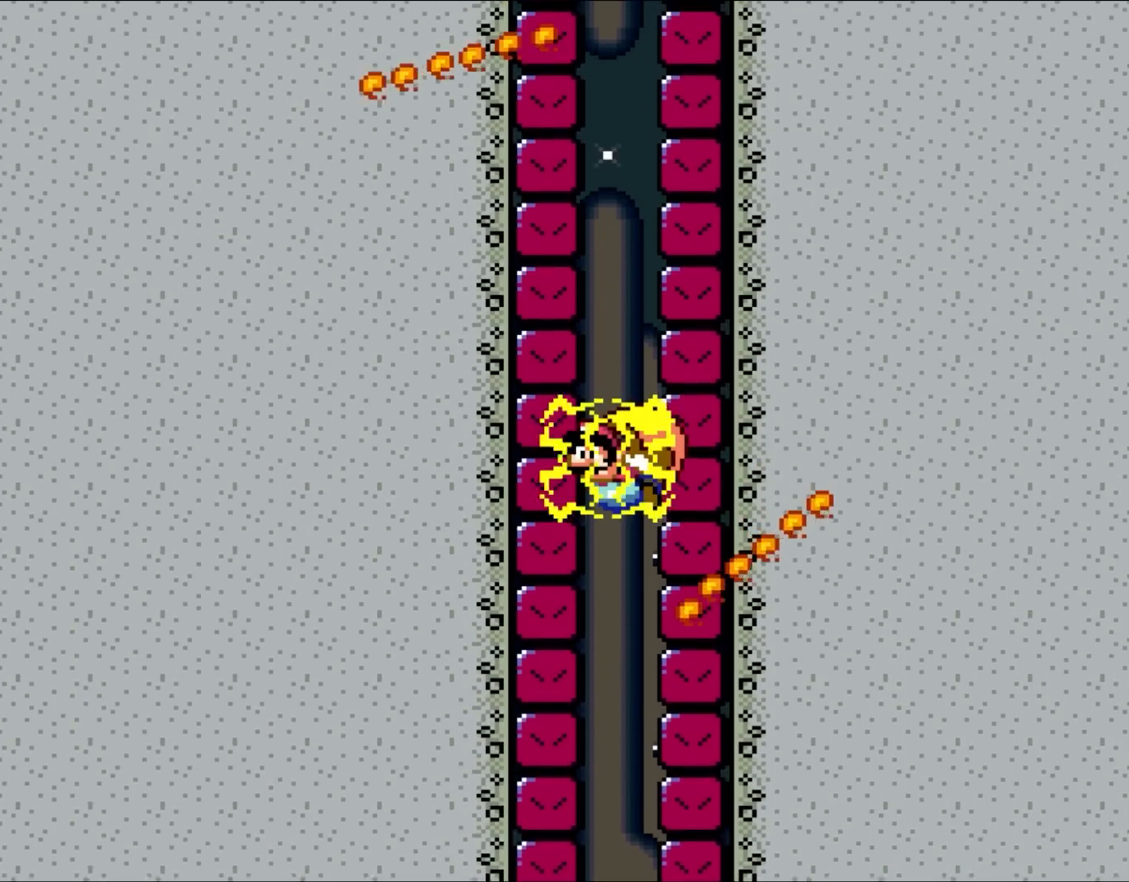
{"buttons": ["B", "Y"], "events": []}
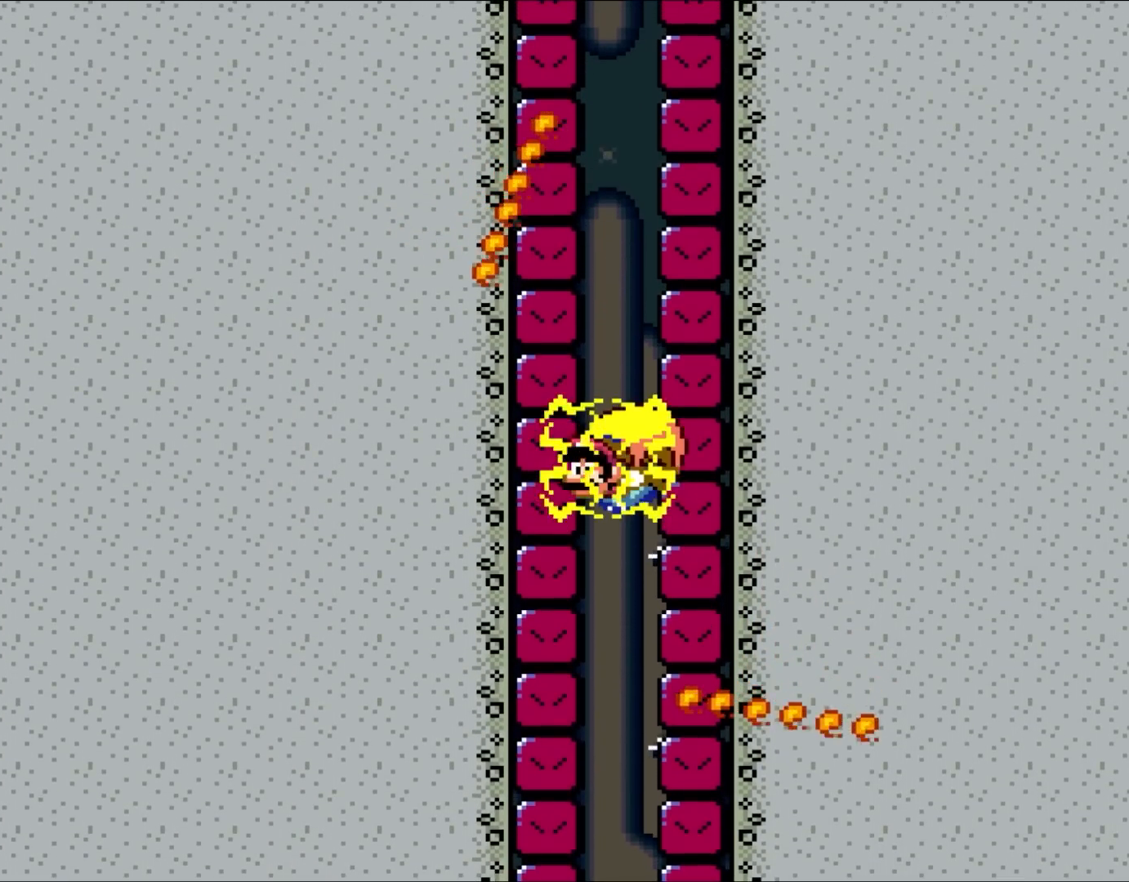
{"buttons": ["B", "Y"], "events": []}
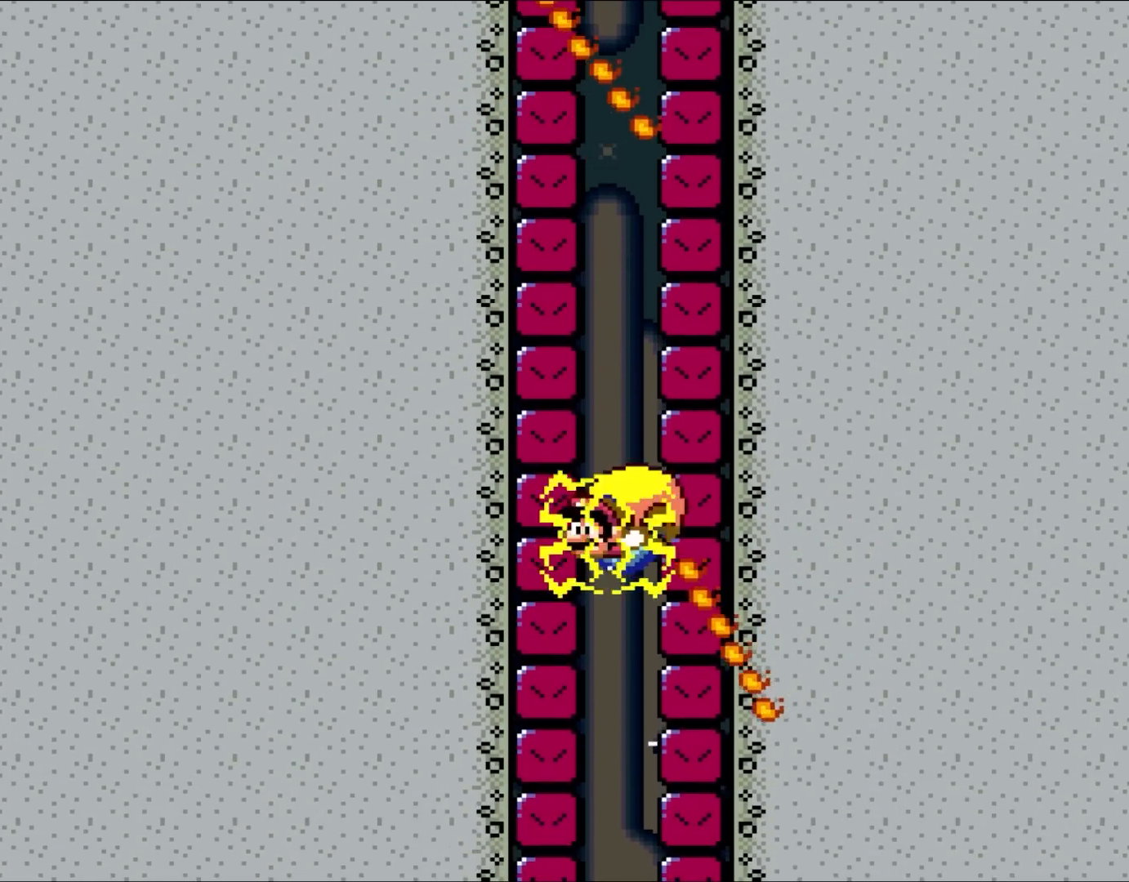
{"buttons": ["B", "Y"], "events": [[67, "A", "down"], [233, "A", "up"]]}
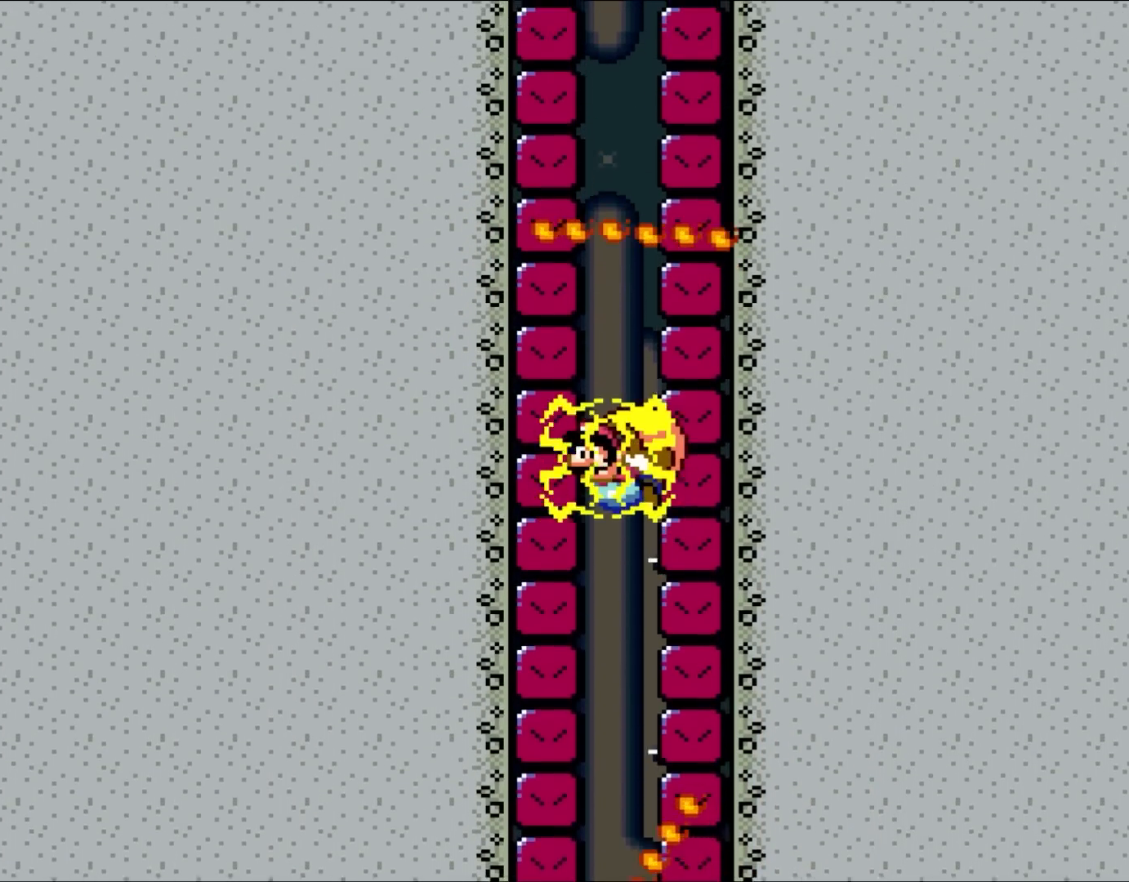
{"buttons": ["B", "Y"], "events": []}
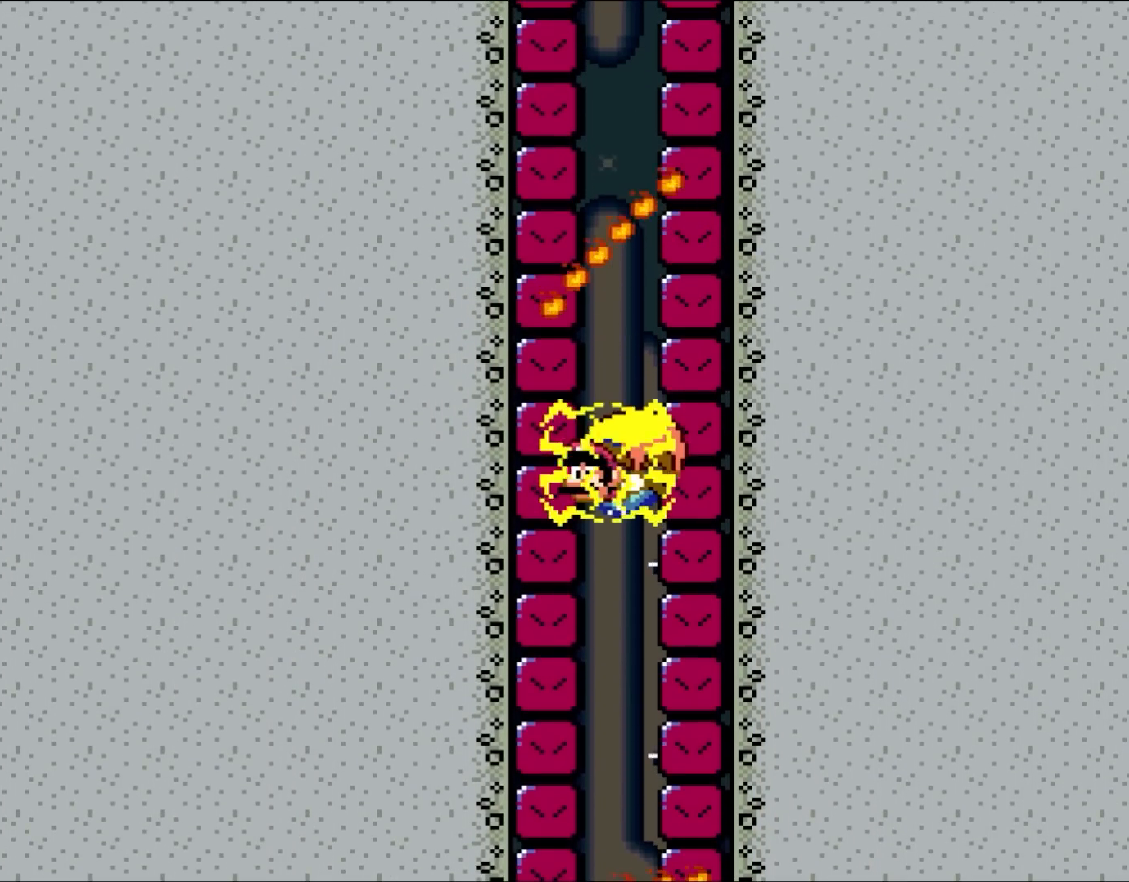
{"buttons": ["B", "Y"], "events": [[300, "A", "down"], [467, "A", "up"]]}
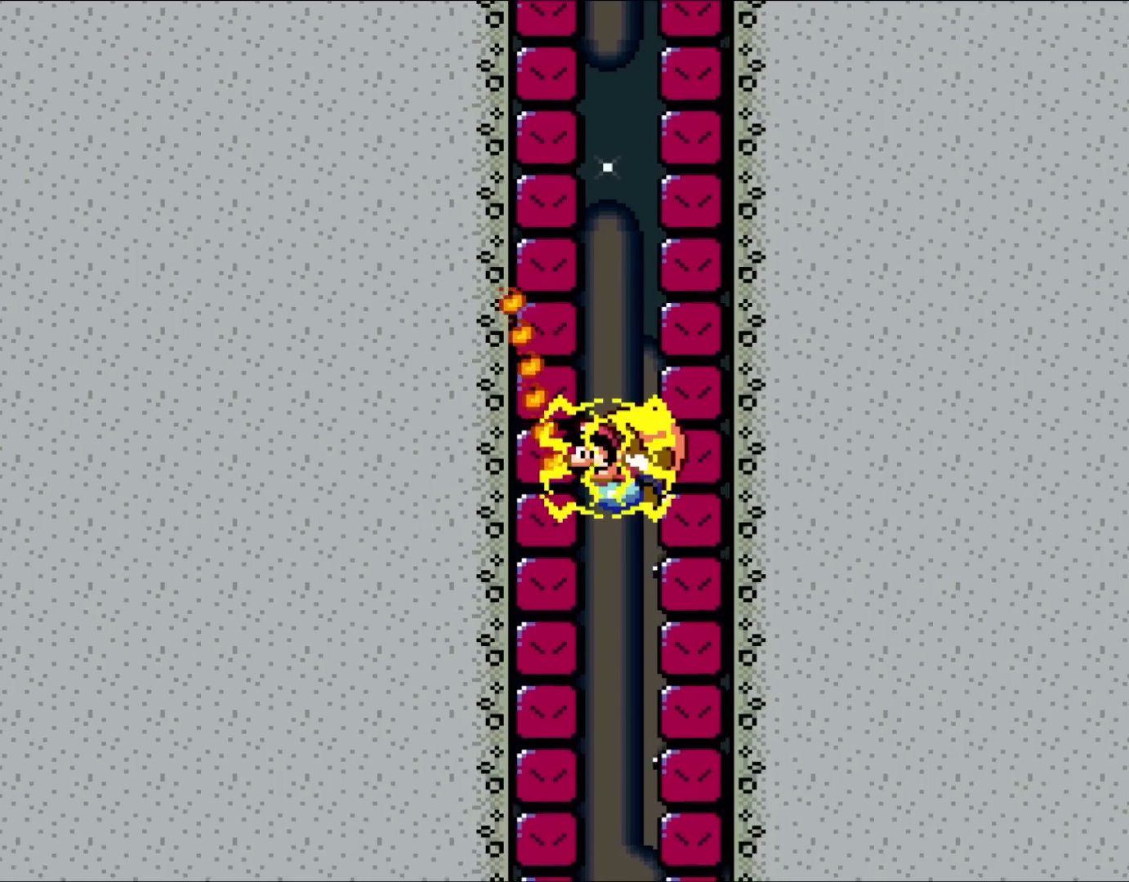
{"buttons": ["B", "Y"], "events": []}
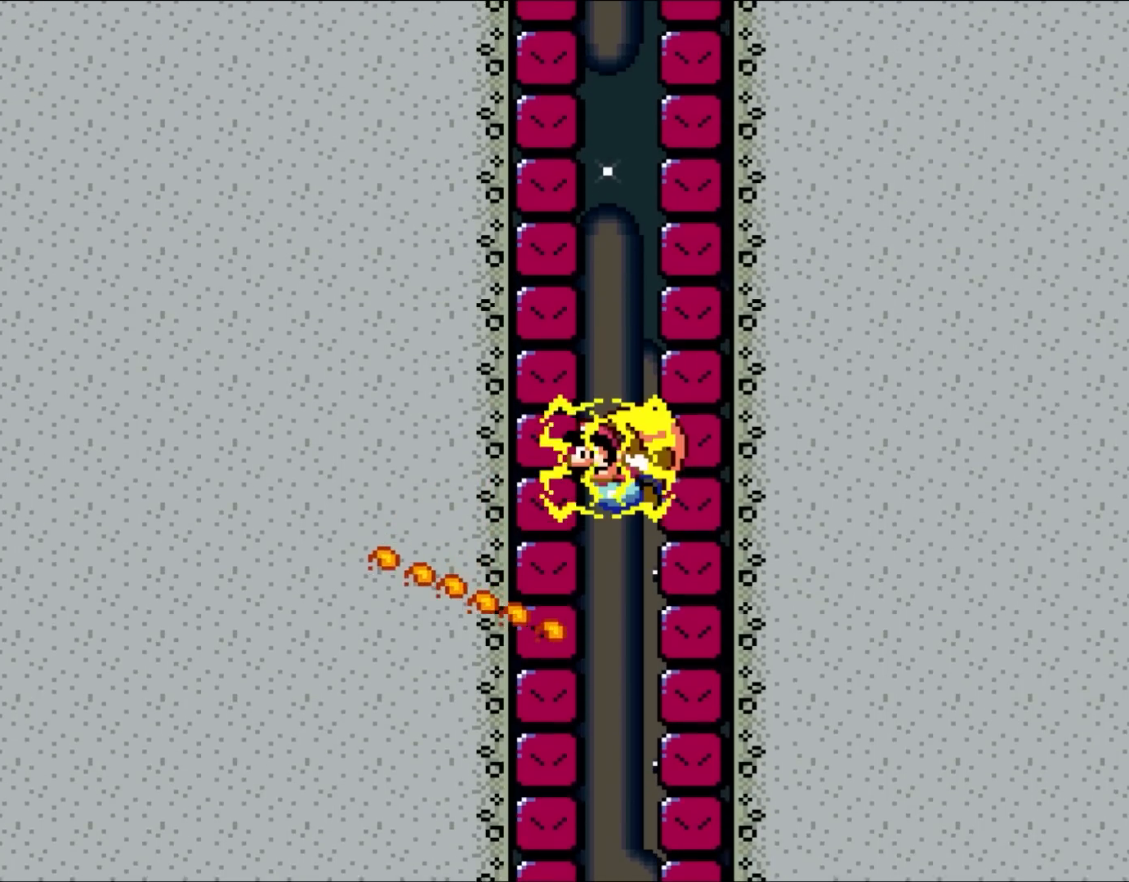
{"buttons": ["B", "Y"], "events": [[367, "A", "down"], [467, "A", "up"]]}
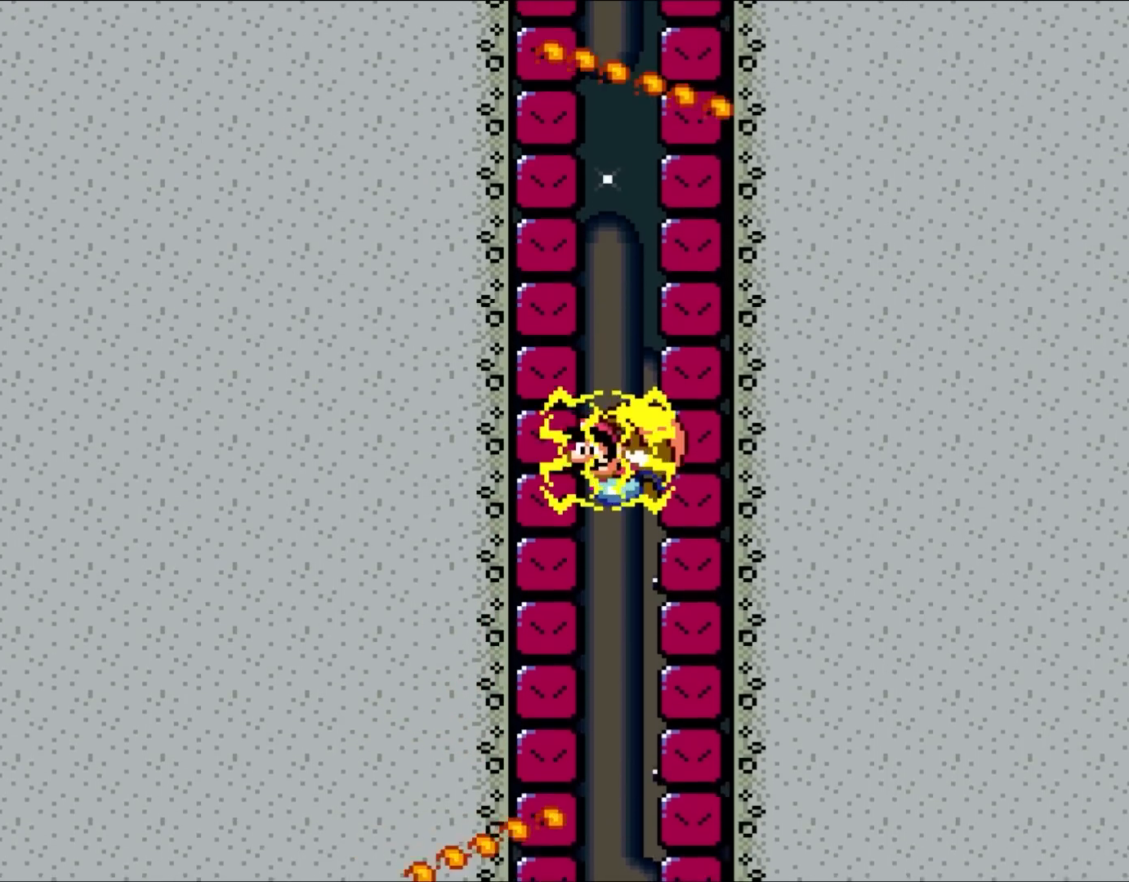
{"buttons": ["B", "Y"], "events": []}
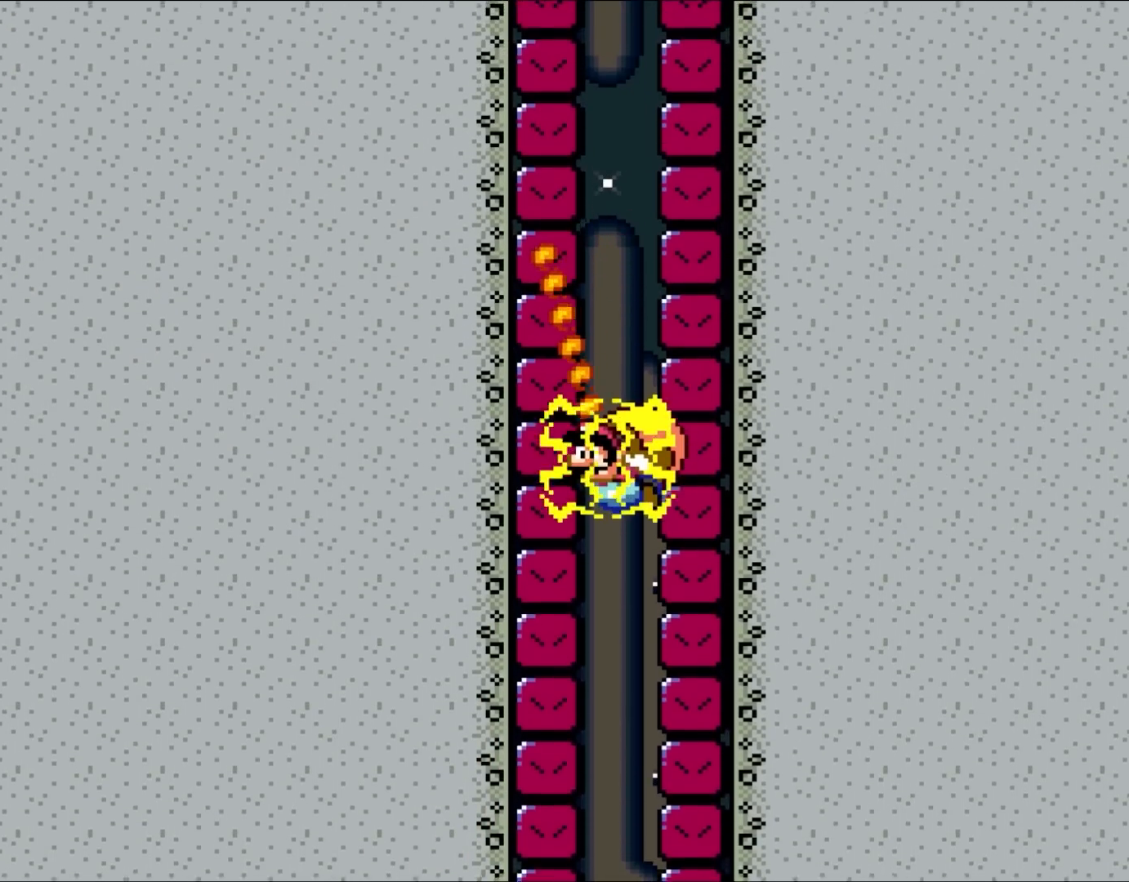
{"buttons": ["A", "B", "Y"], "events": [[500, "A", "down"]]}
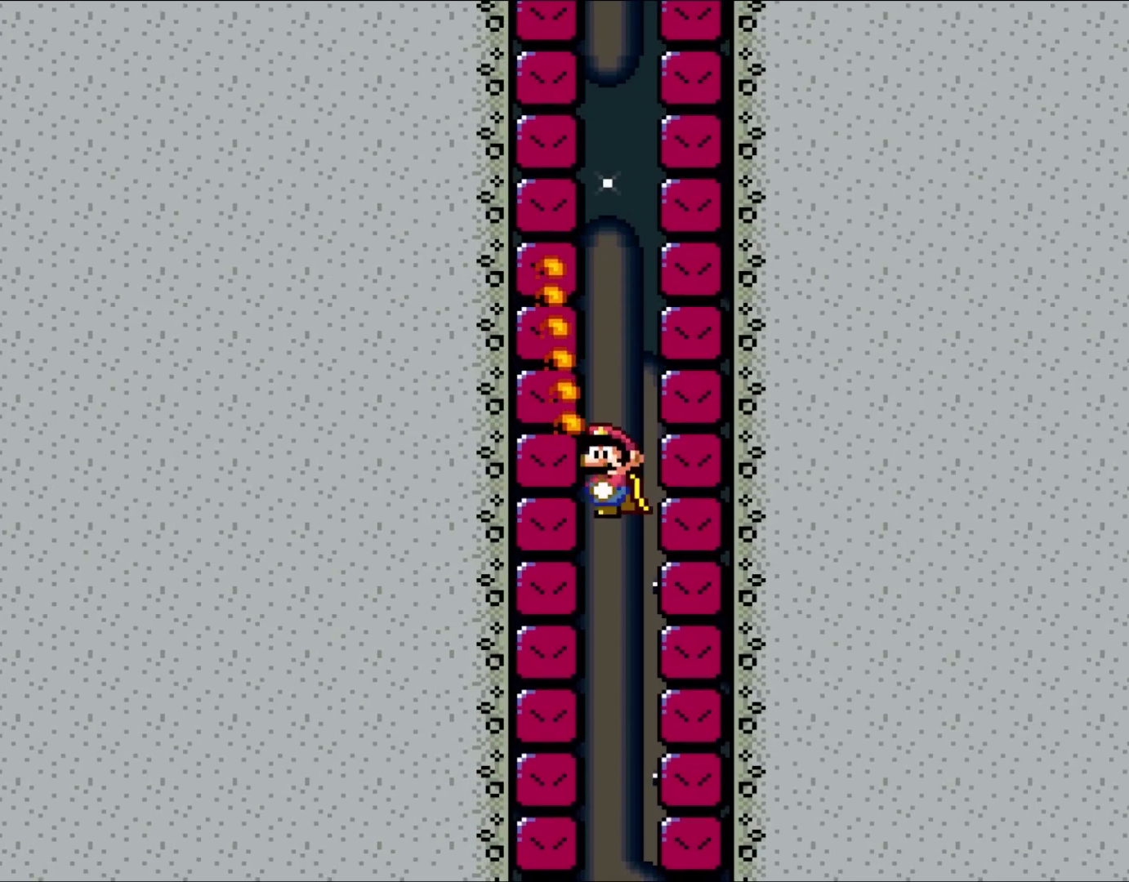
{"buttons": ["B", "Y"], "events": [[67, "A", "up"]]}
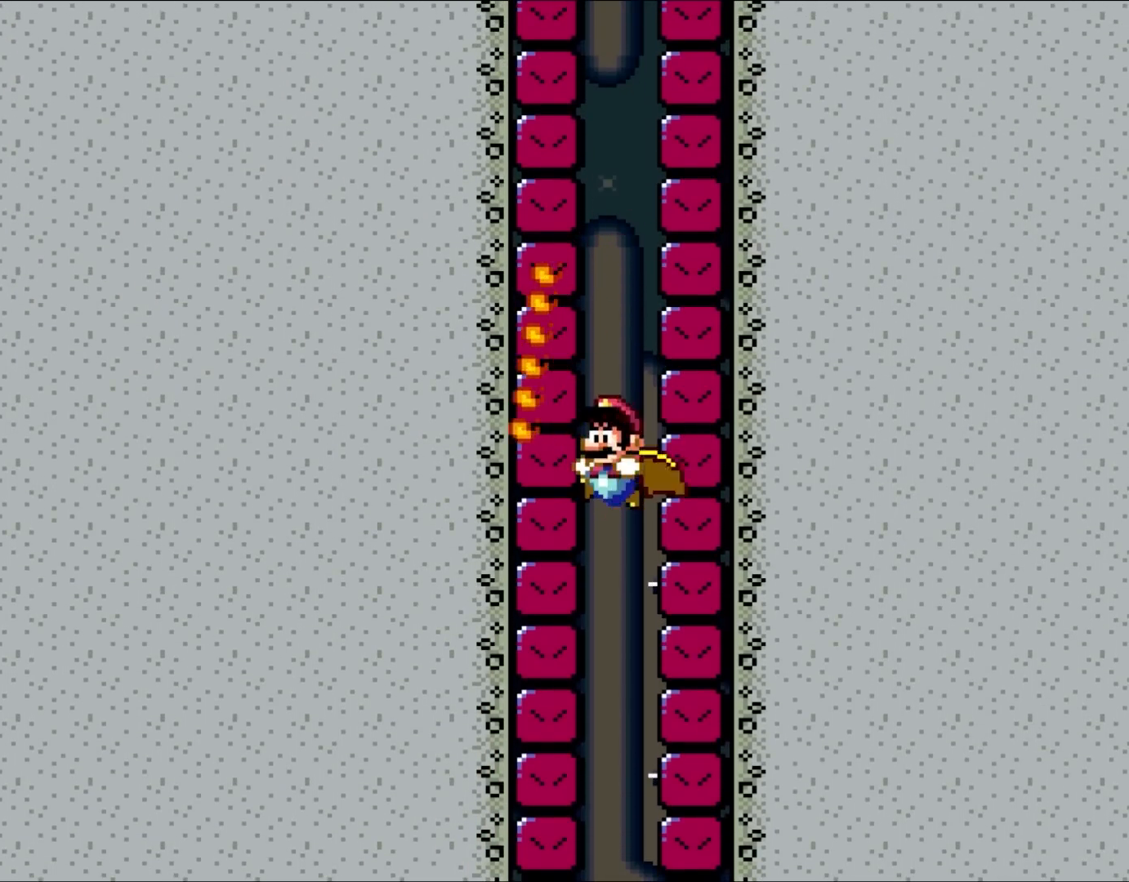
{"buttons": ["B", "Y"], "events": []}